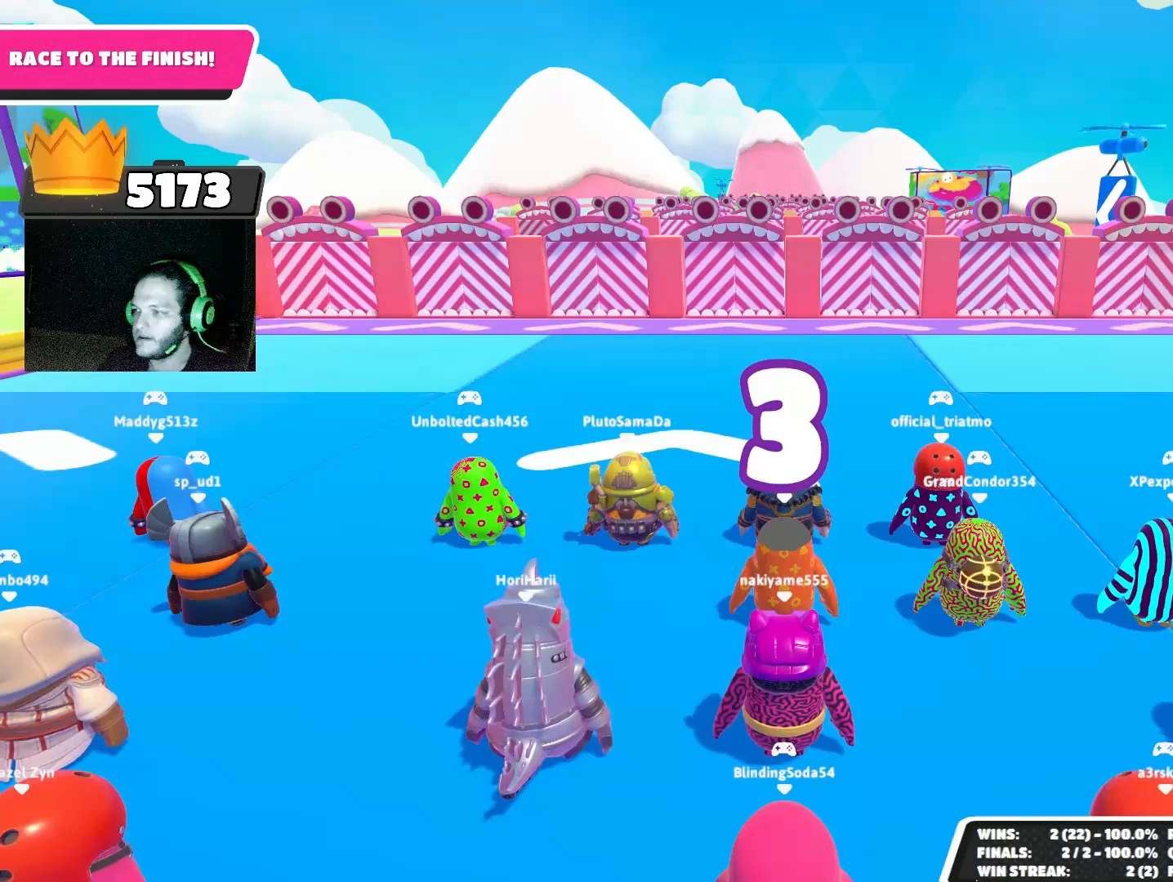
Gameplay with a controller (PlayStation layout); each line is a JSON object with the inputs held at the frame after it. "events" lists button and stick changes between this image and that frame as [ms after this image, input, new state], when the widget could be followed in between.
{"buttons": [], "left_stick": "center", "right_stick": "center", "events": [[267, "L2", "down"], [400, "L2", "up"]]}
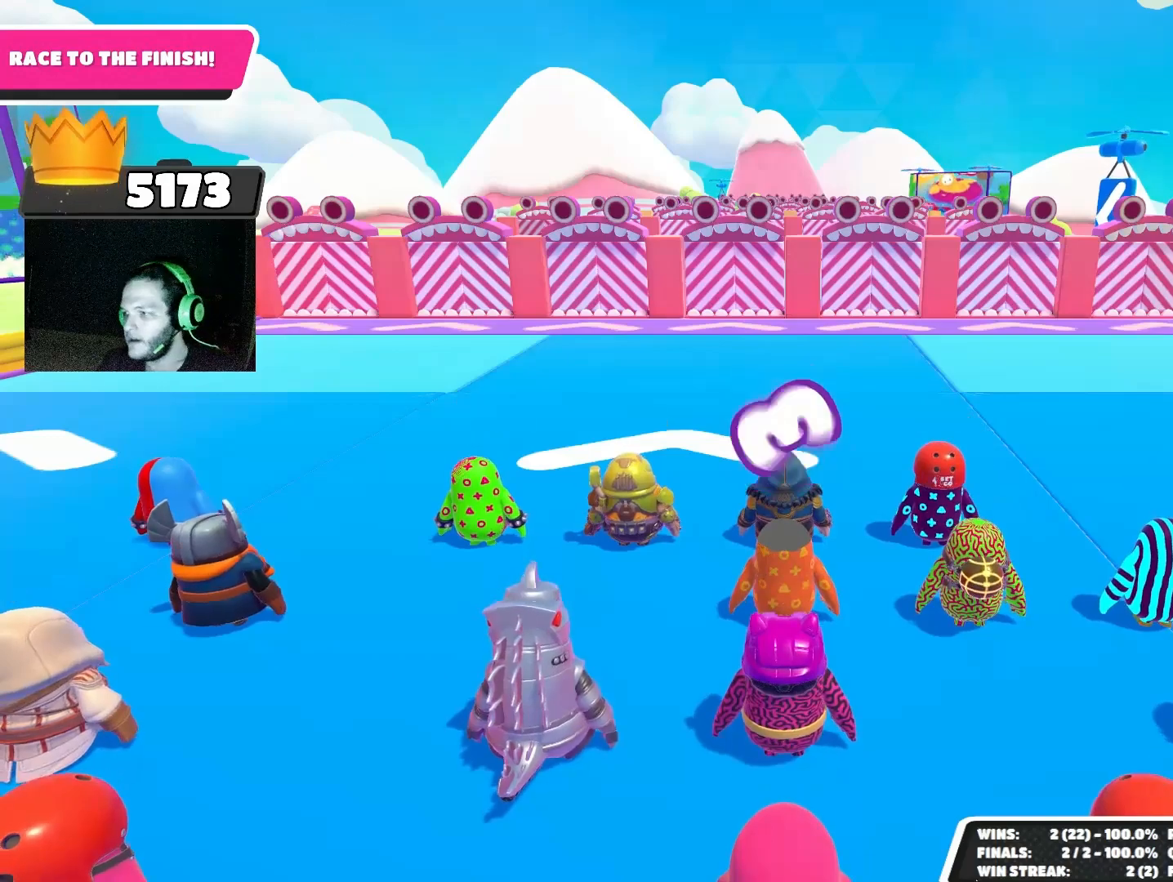
{"buttons": [], "left_stick": "center", "right_stick": "center", "events": []}
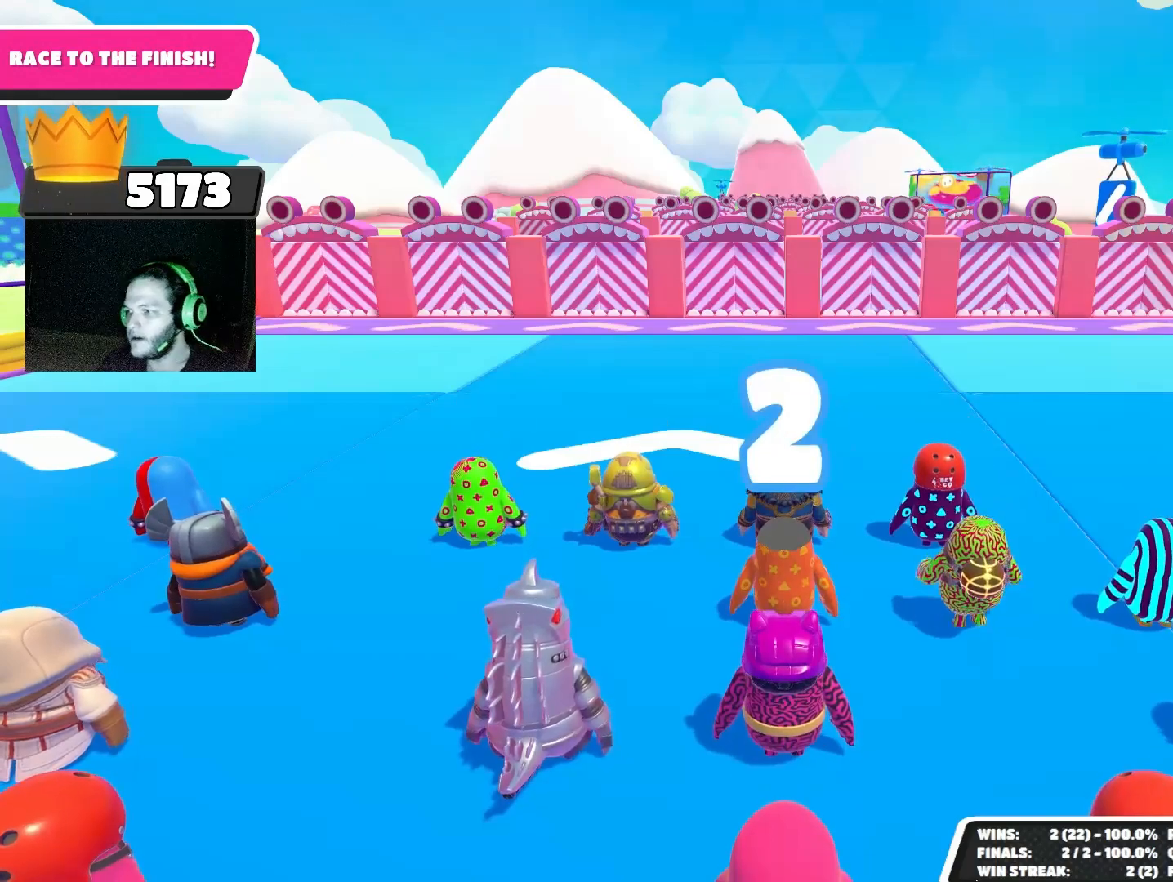
{"buttons": [], "left_stick": "center", "right_stick": "center", "events": [[167, "right_stick", "down"], [367, "right_stick", "center"]]}
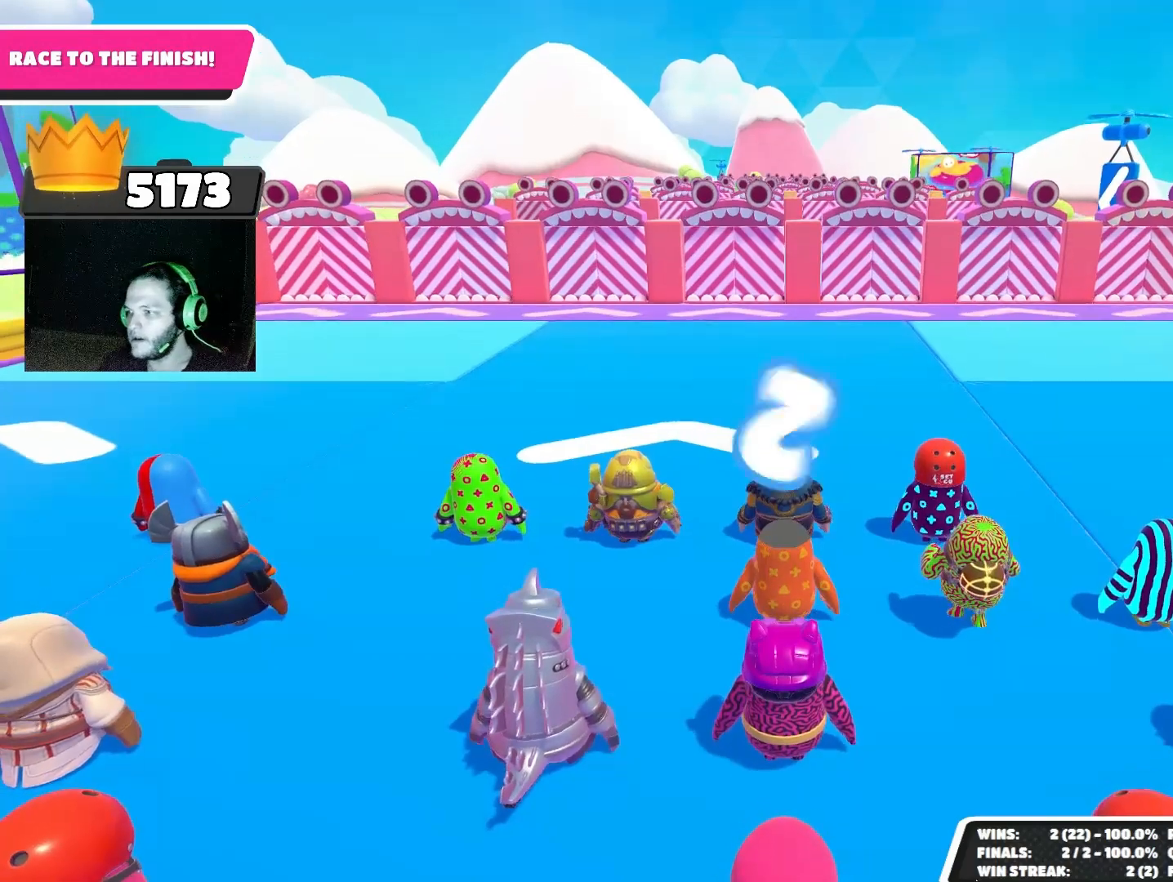
{"buttons": [], "left_stick": "center", "right_stick": "center", "events": []}
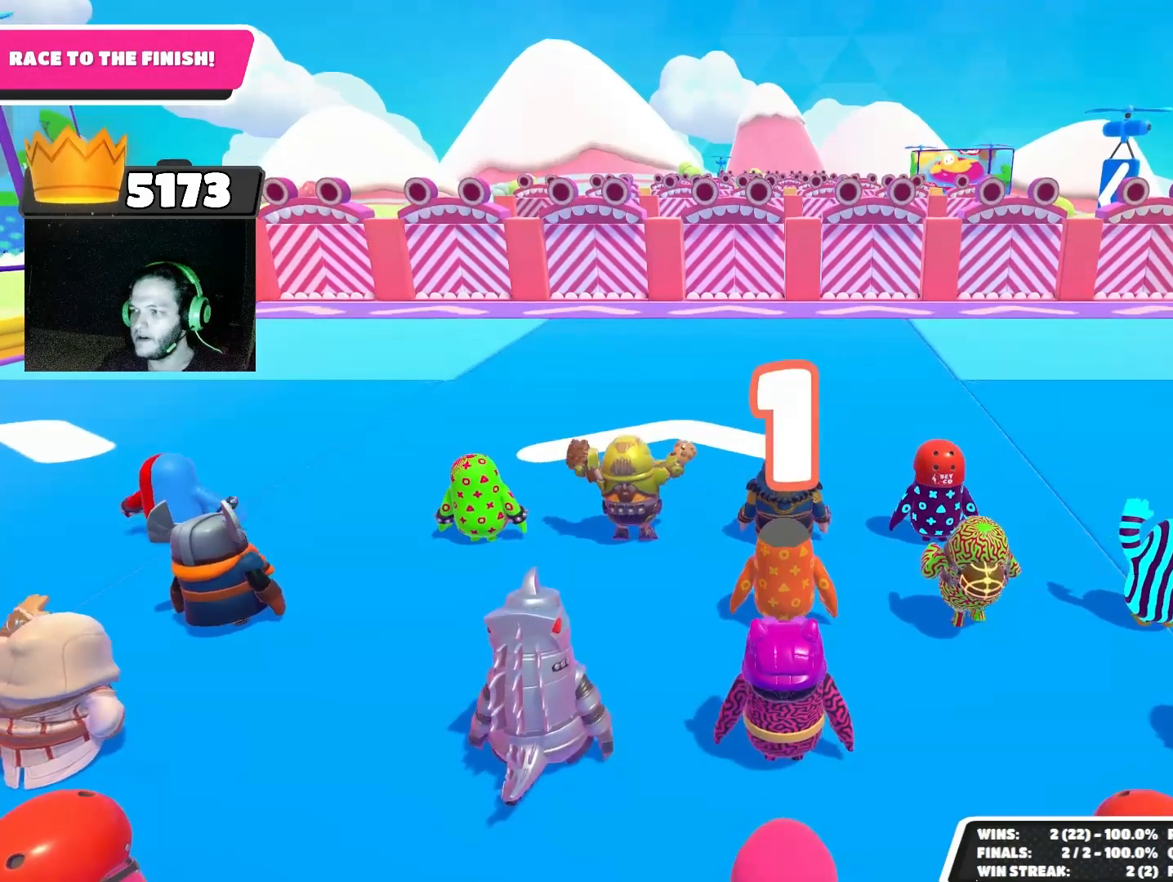
{"buttons": [], "left_stick": "up", "right_stick": "center", "events": [[267, "right_stick", "down"], [333, "left_stick", "up"], [400, "right_stick", "center"]]}
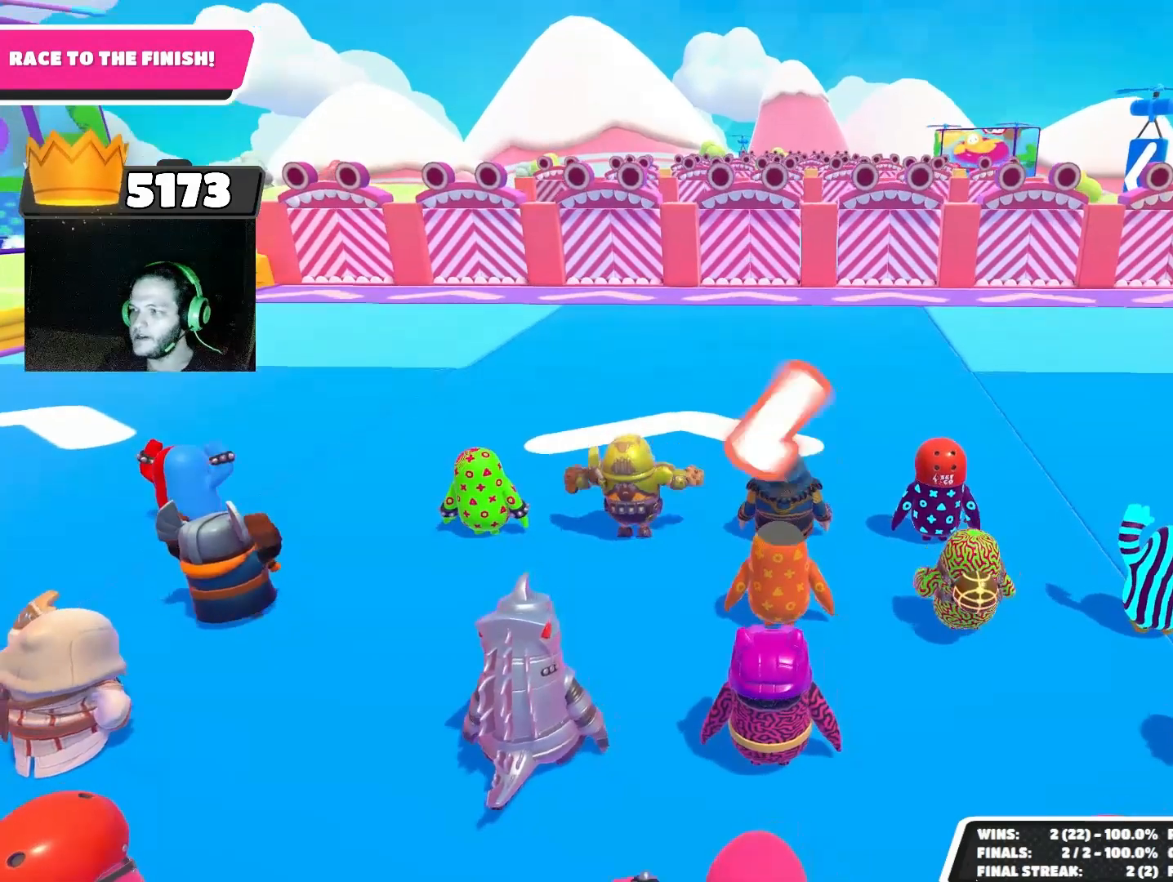
{"buttons": [], "left_stick": "up", "right_stick": "down", "events": [[267, "left_stick", "up-left"], [367, "left_stick", "up"], [433, "right_stick", "down"]]}
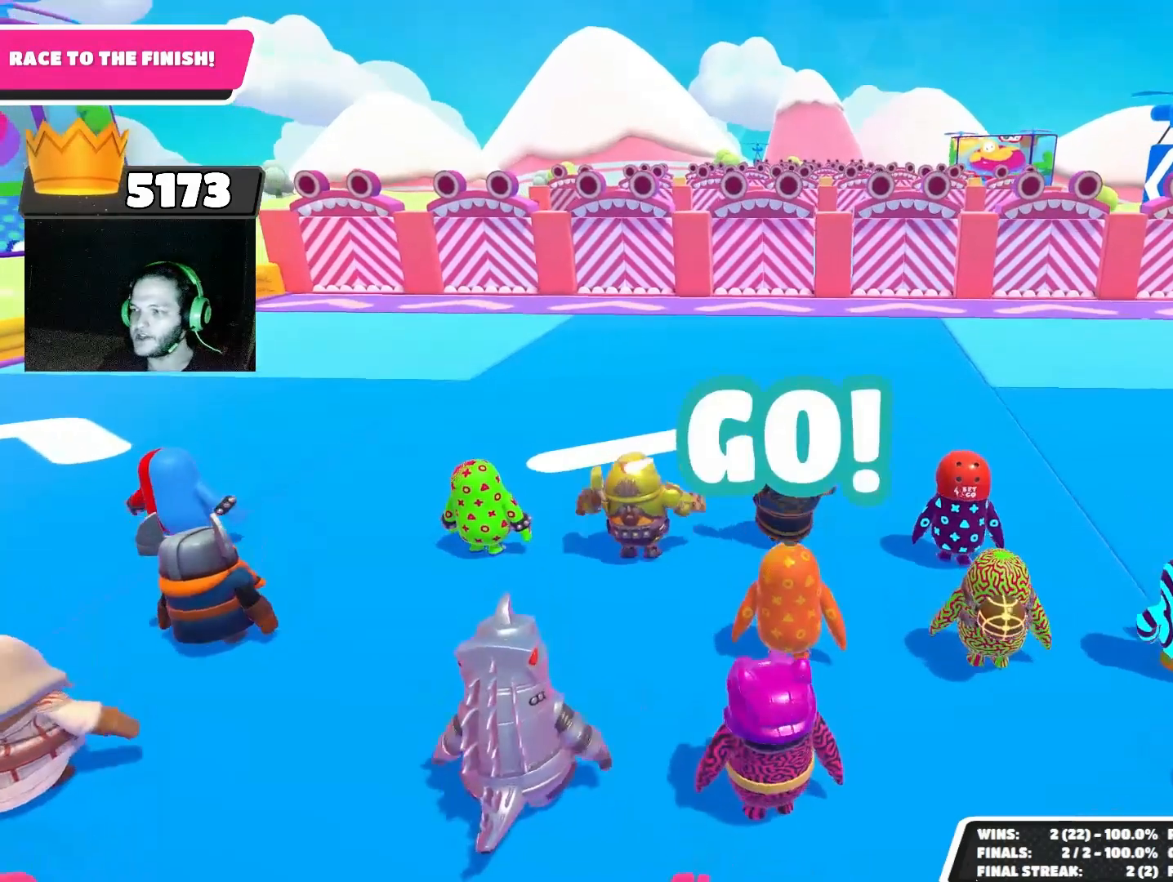
{"buttons": ["CROSS"], "left_stick": "up", "right_stick": "center", "events": [[200, "right_stick", "center"], [433, "CROSS", "down"]]}
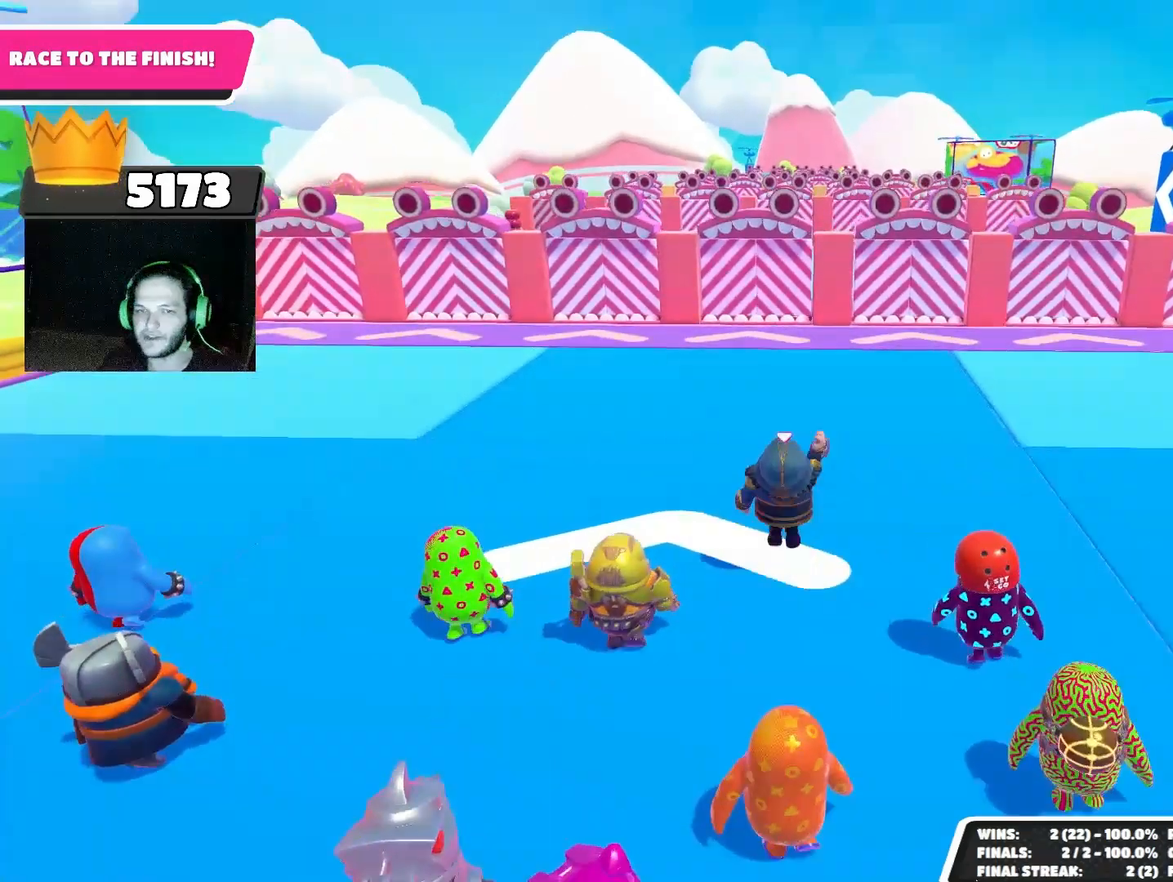
{"buttons": [], "left_stick": "up", "right_stick": "center", "events": [[33, "CROSS", "up"]]}
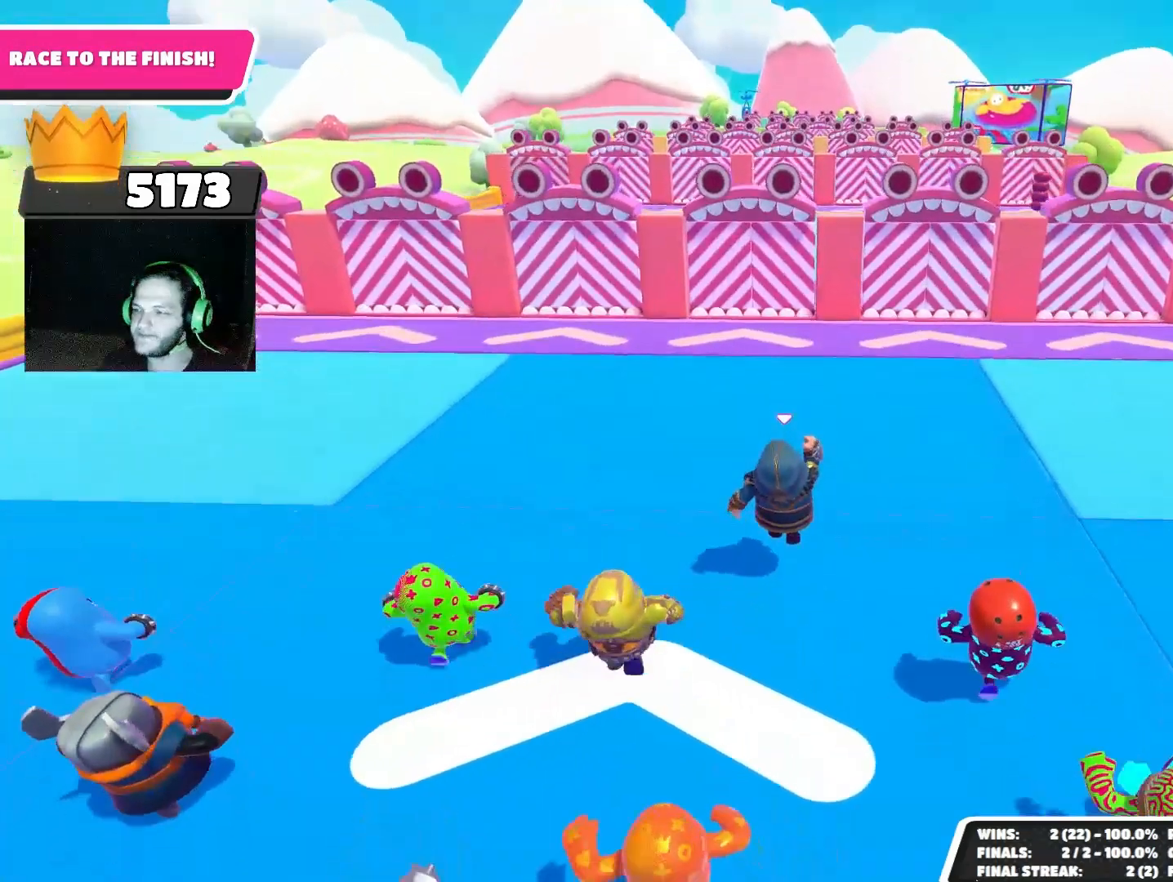
{"buttons": [], "left_stick": "up", "right_stick": "center", "events": [[67, "CROSS", "down"], [200, "CROSS", "up"]]}
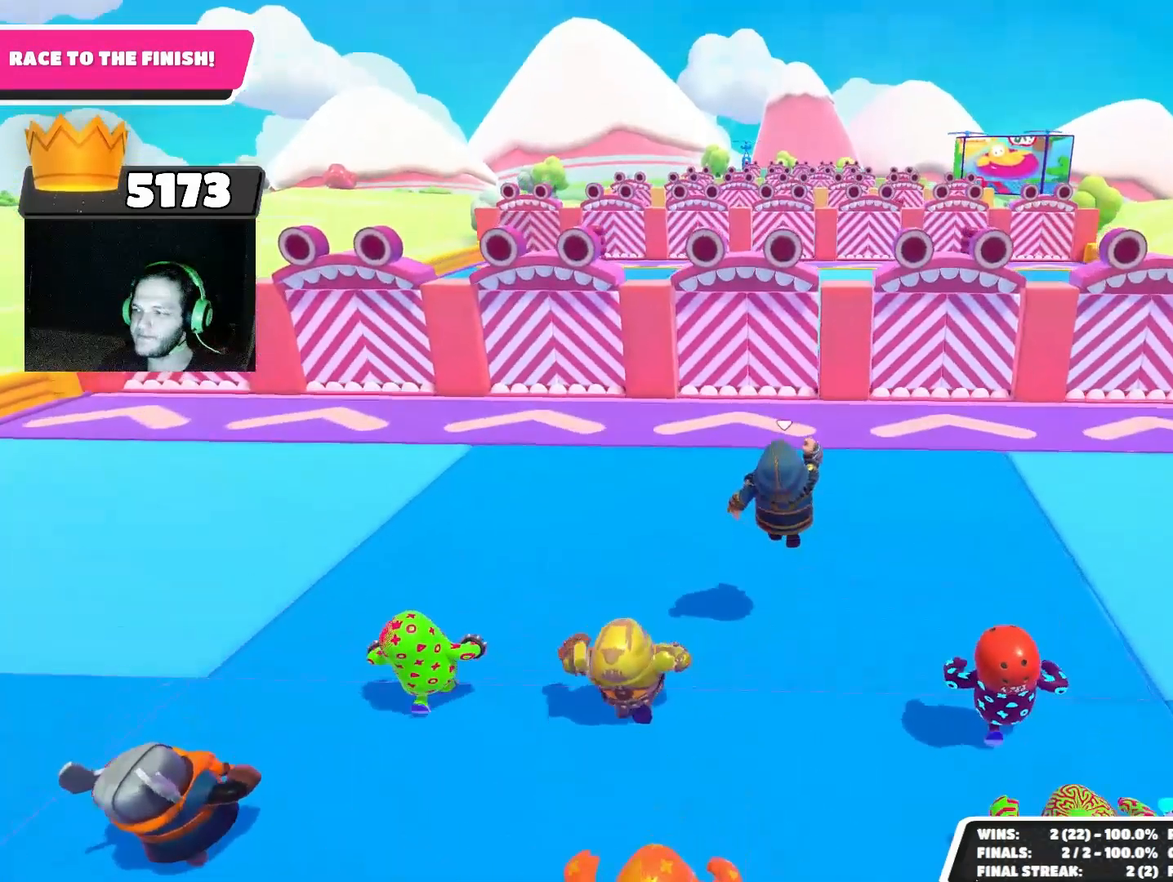
{"buttons": [], "left_stick": "up", "right_stick": "center", "events": [[267, "CROSS", "down"], [367, "CROSS", "up"]]}
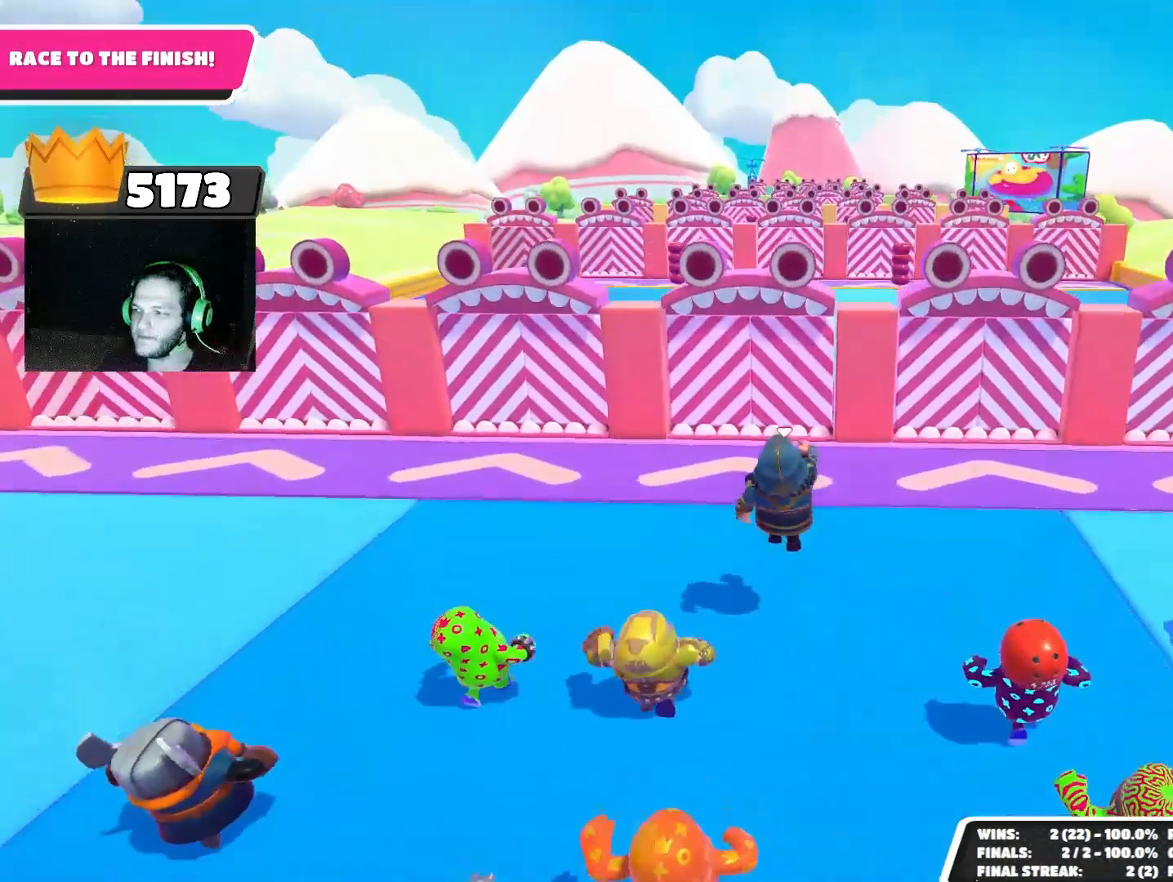
{"buttons": [], "left_stick": "up", "right_stick": "down", "events": [[467, "right_stick", "down"]]}
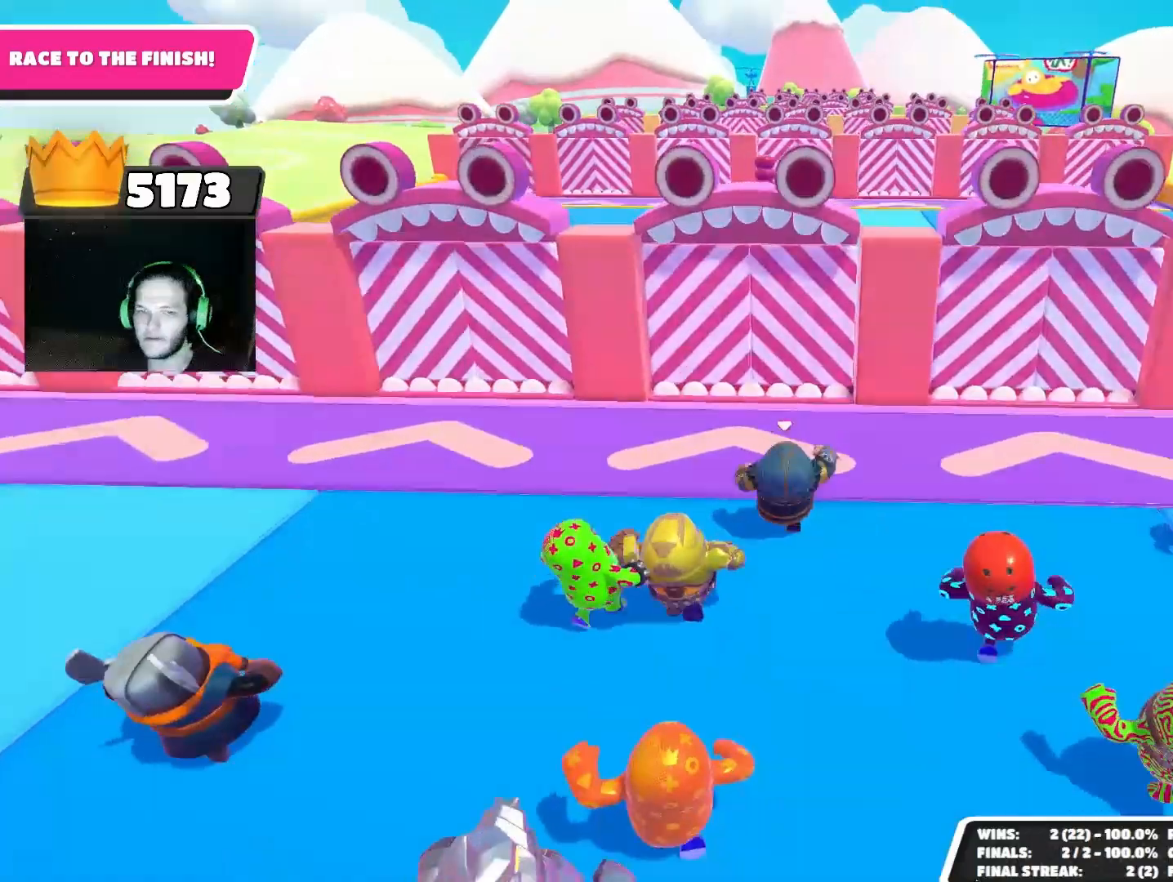
{"buttons": ["CROSS"], "left_stick": "up", "right_stick": "center", "events": [[200, "right_stick", "center"], [500, "CROSS", "down"]]}
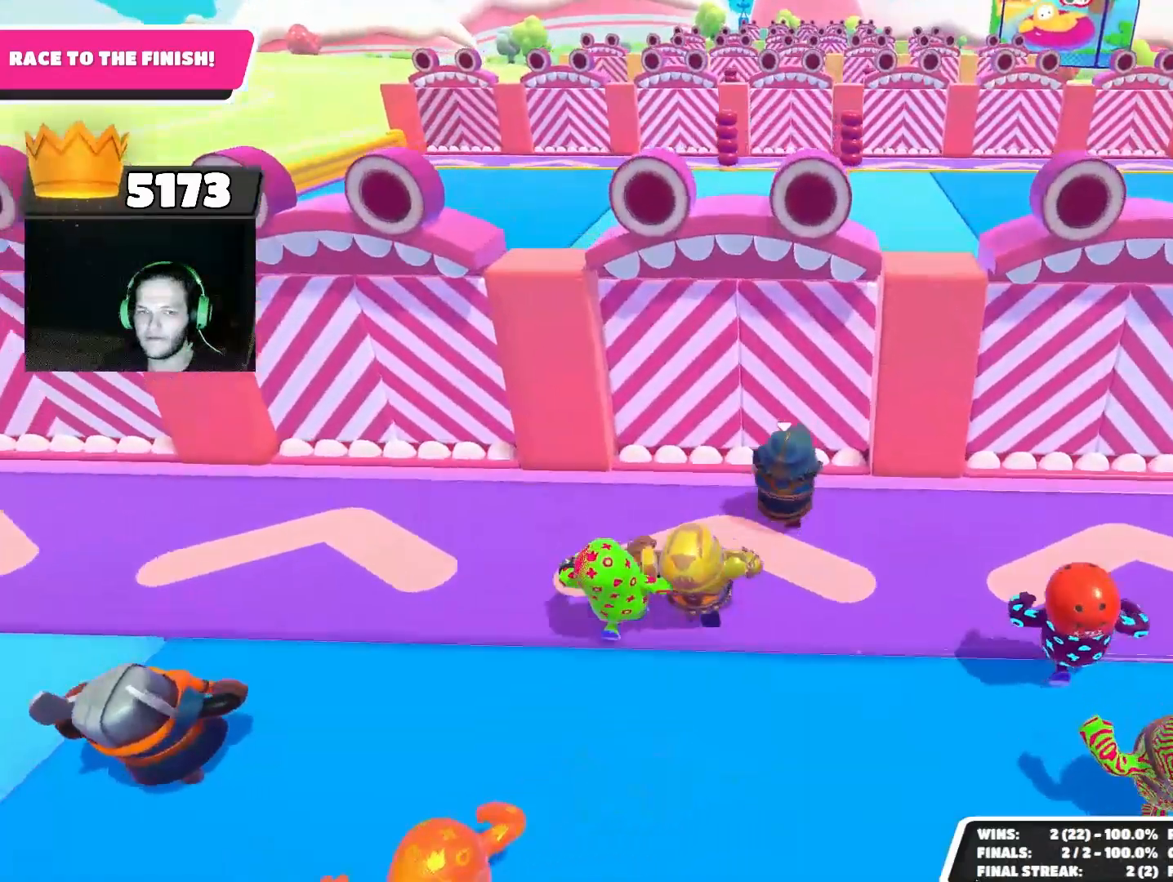
{"buttons": [], "left_stick": "up", "right_stick": "center", "events": [[67, "CROSS", "up"]]}
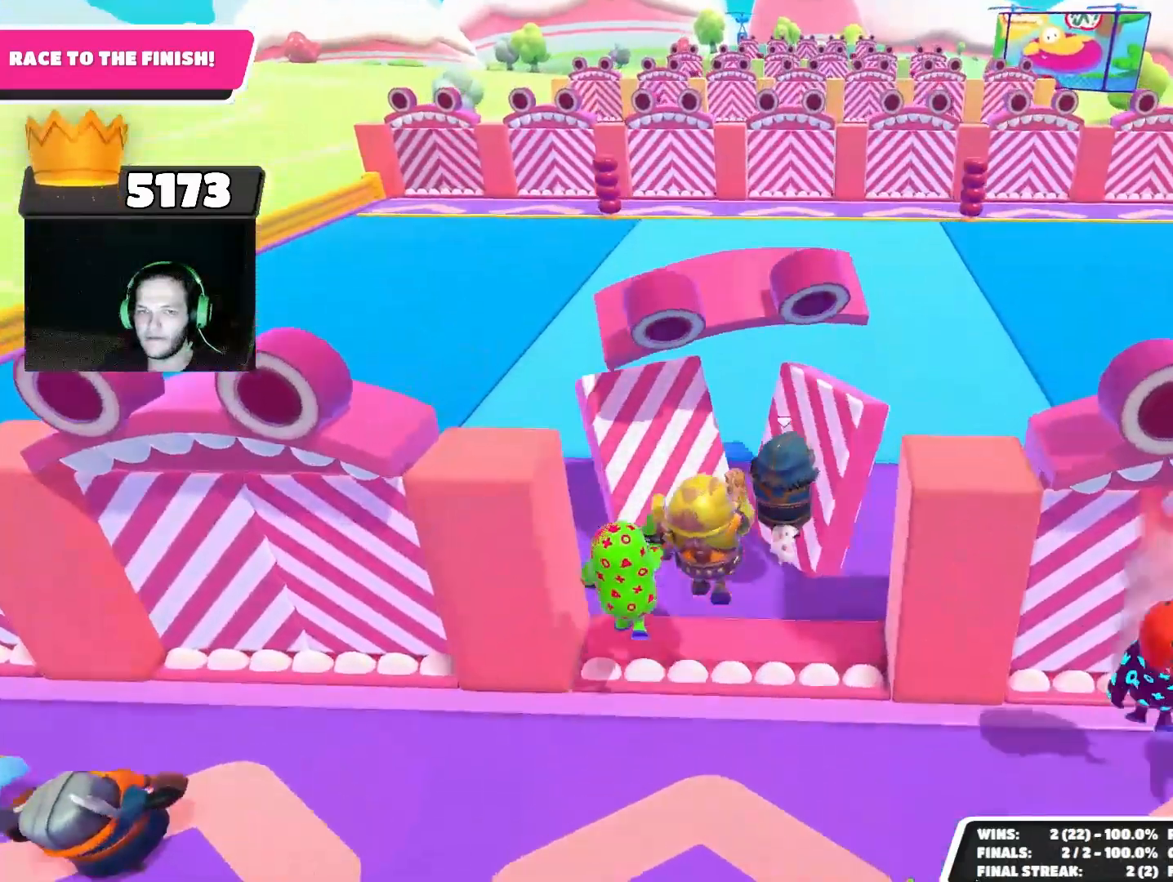
{"buttons": [], "left_stick": "up", "right_stick": "down", "events": [[467, "right_stick", "down"]]}
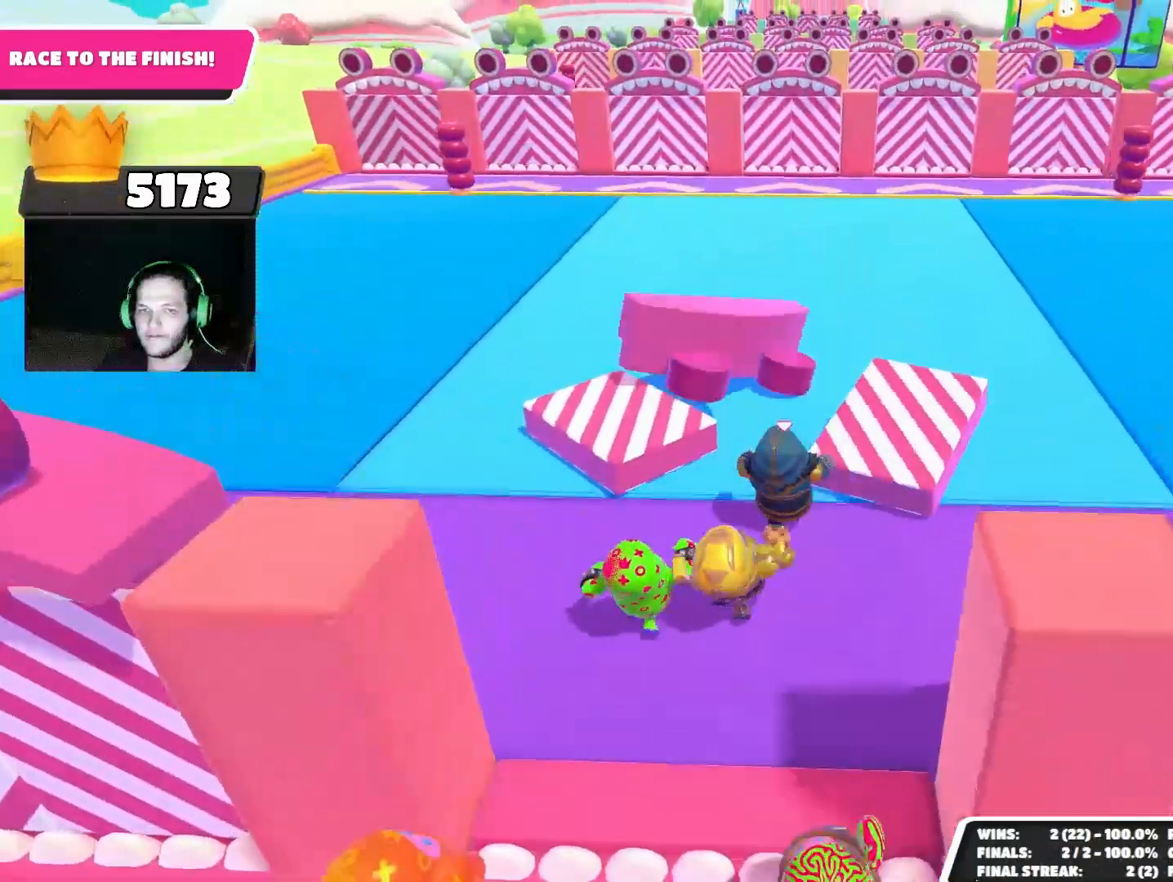
{"buttons": [], "left_stick": "up", "right_stick": "center", "events": [[200, "right_stick", "center"]]}
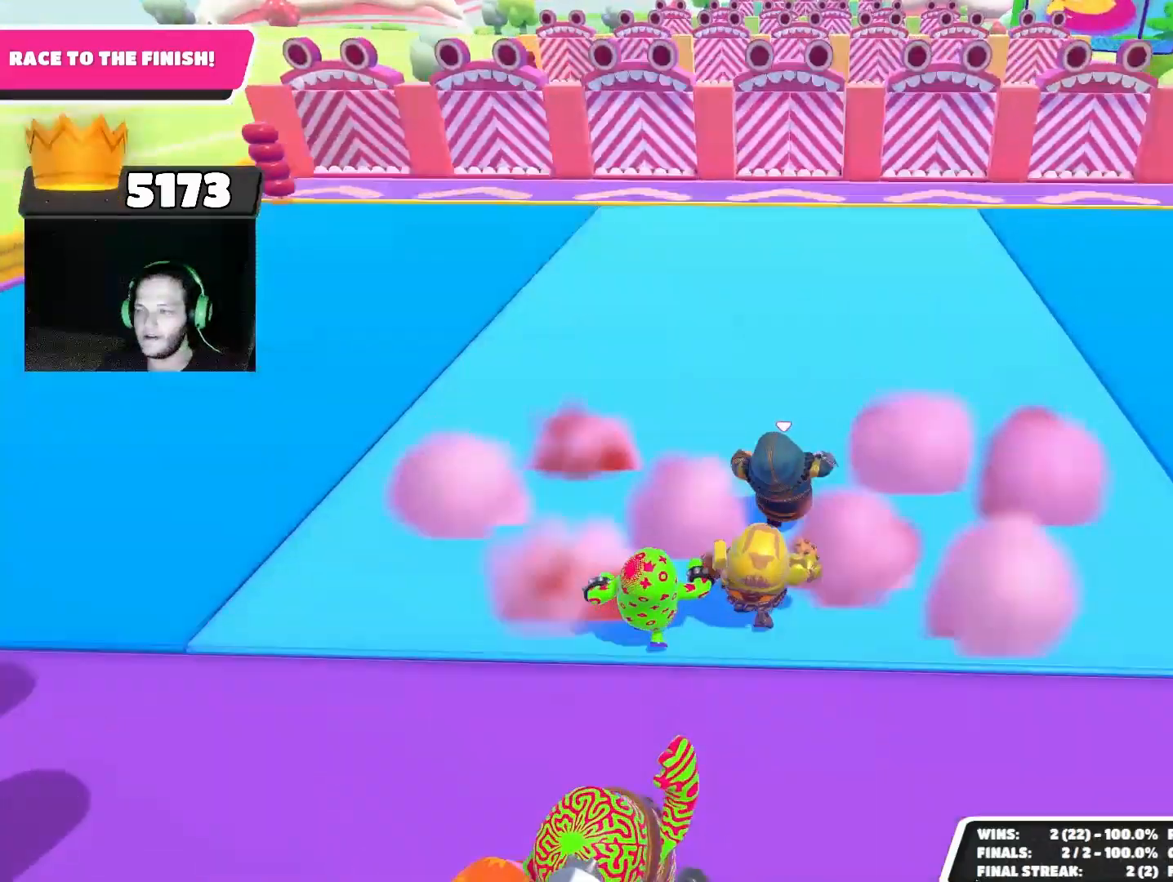
{"buttons": [], "left_stick": "up", "right_stick": "center", "events": []}
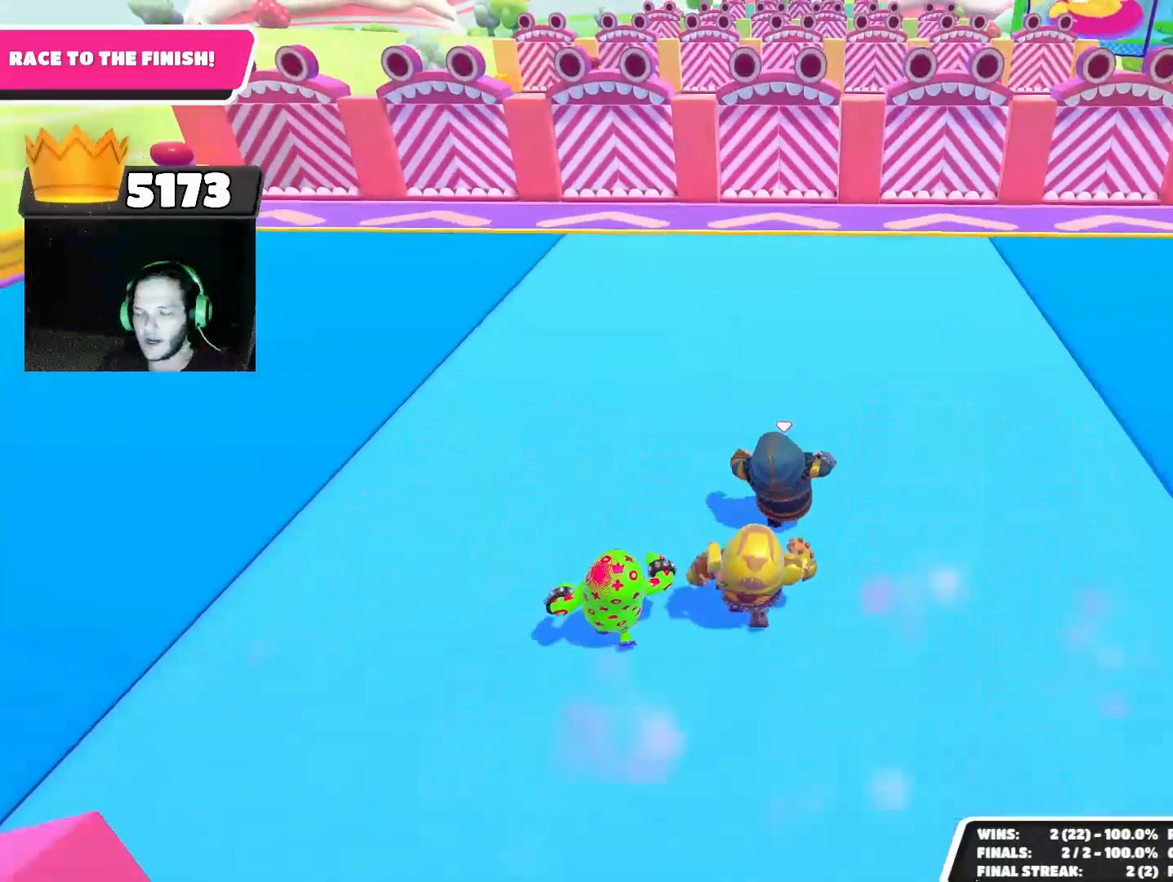
{"buttons": [], "left_stick": "up", "right_stick": "center", "events": []}
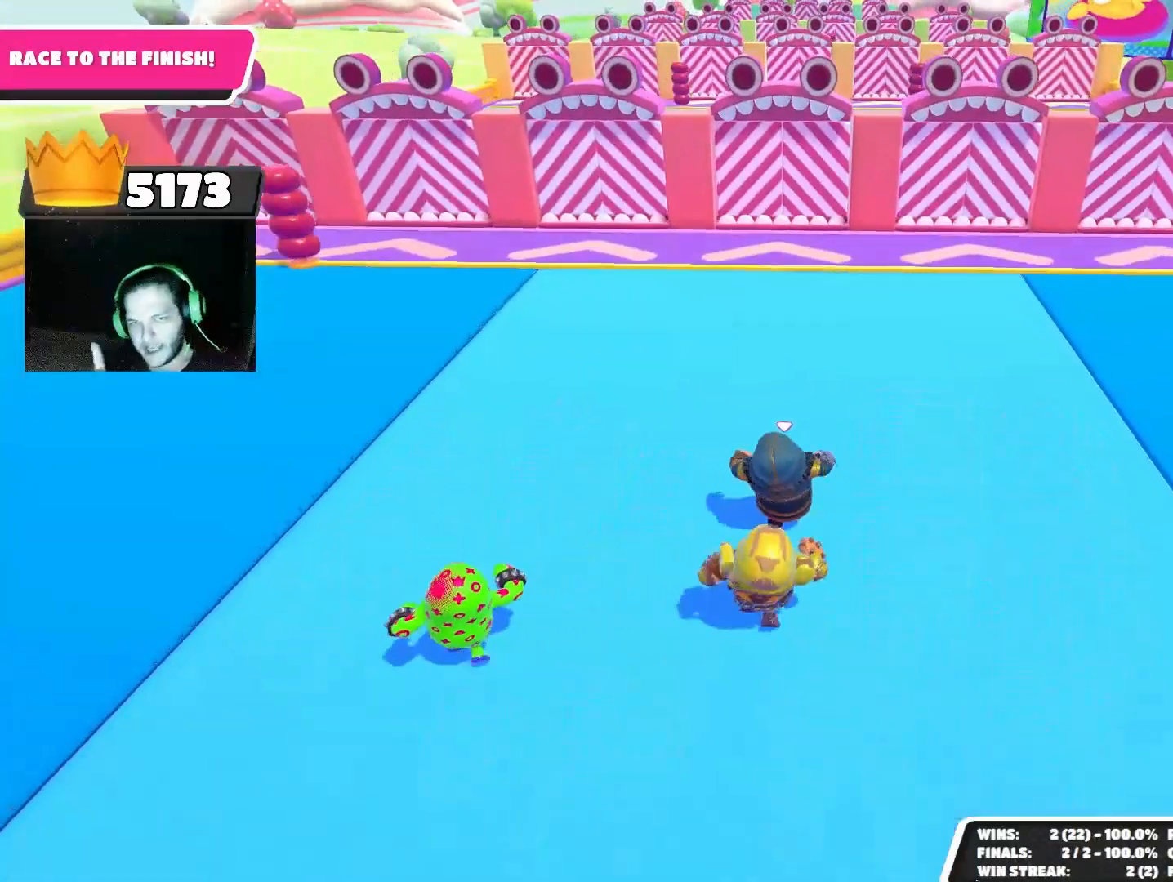
{"buttons": [], "left_stick": "up", "right_stick": "center", "events": []}
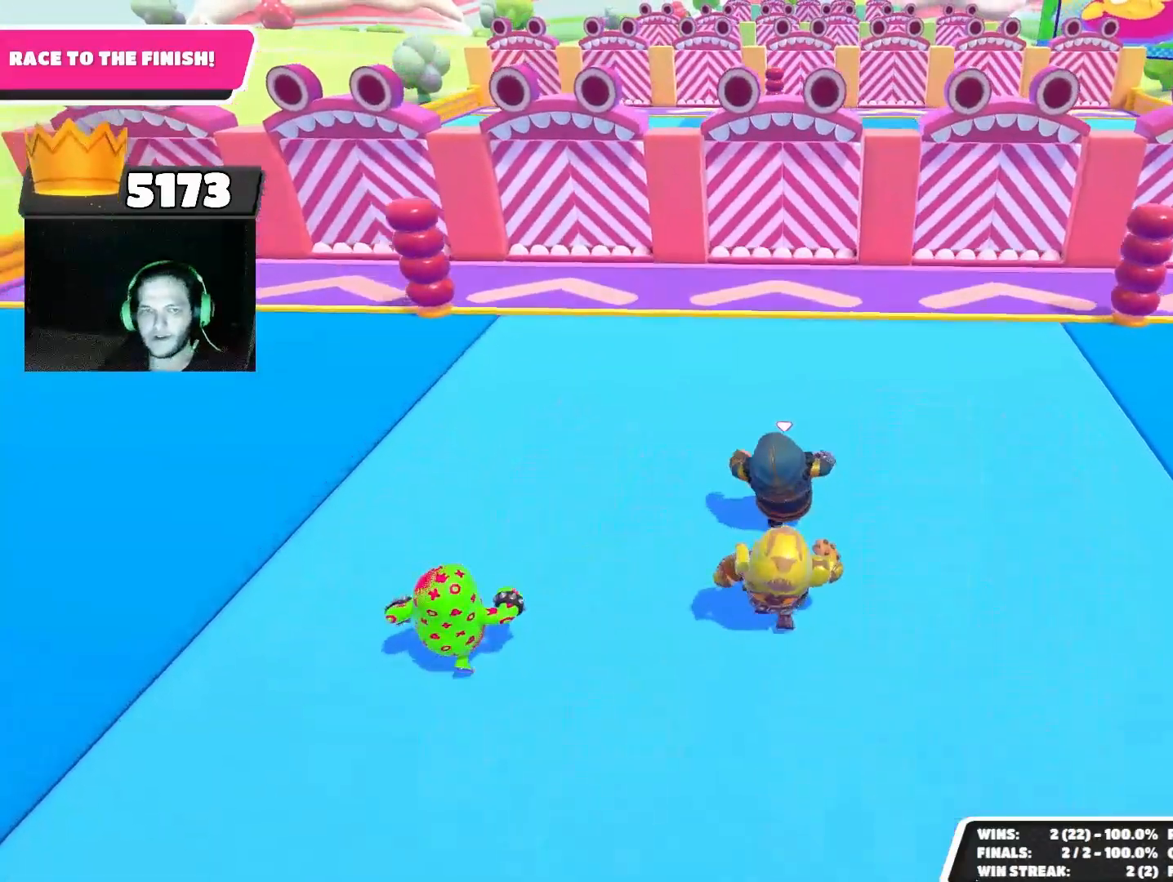
{"buttons": [], "left_stick": "up", "right_stick": "center", "events": []}
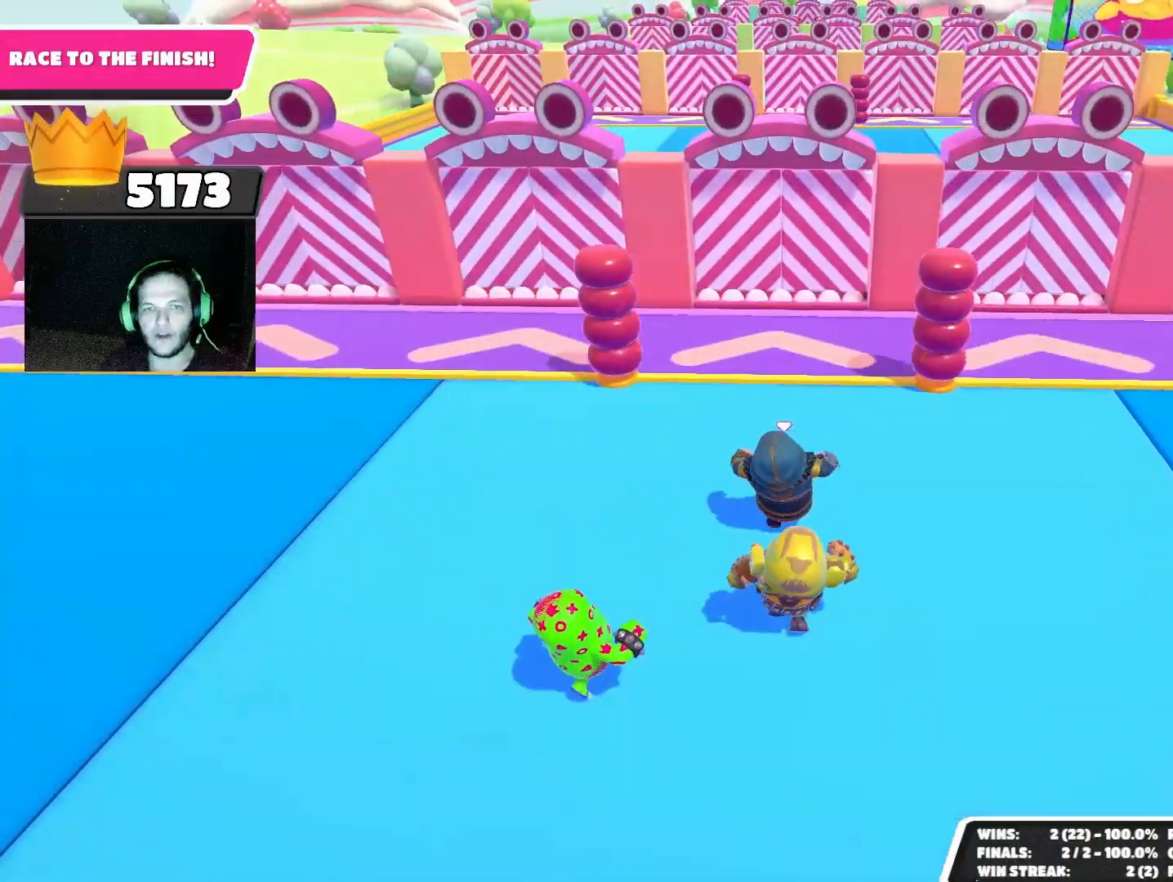
{"buttons": [], "left_stick": "up", "right_stick": "down", "events": [[333, "right_stick", "down"]]}
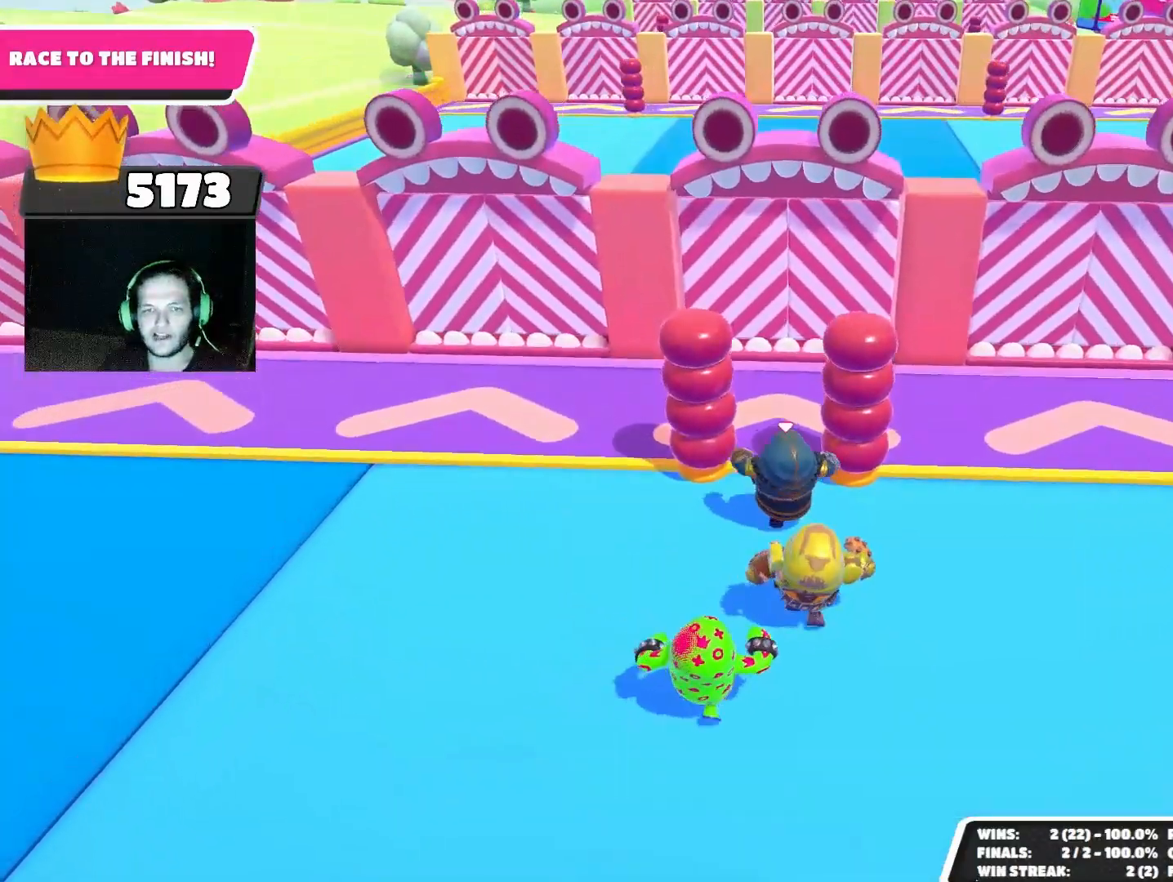
{"buttons": ["CROSS"], "left_stick": "up", "right_stick": "center", "events": [[133, "right_stick", "center"], [467, "CROSS", "down"]]}
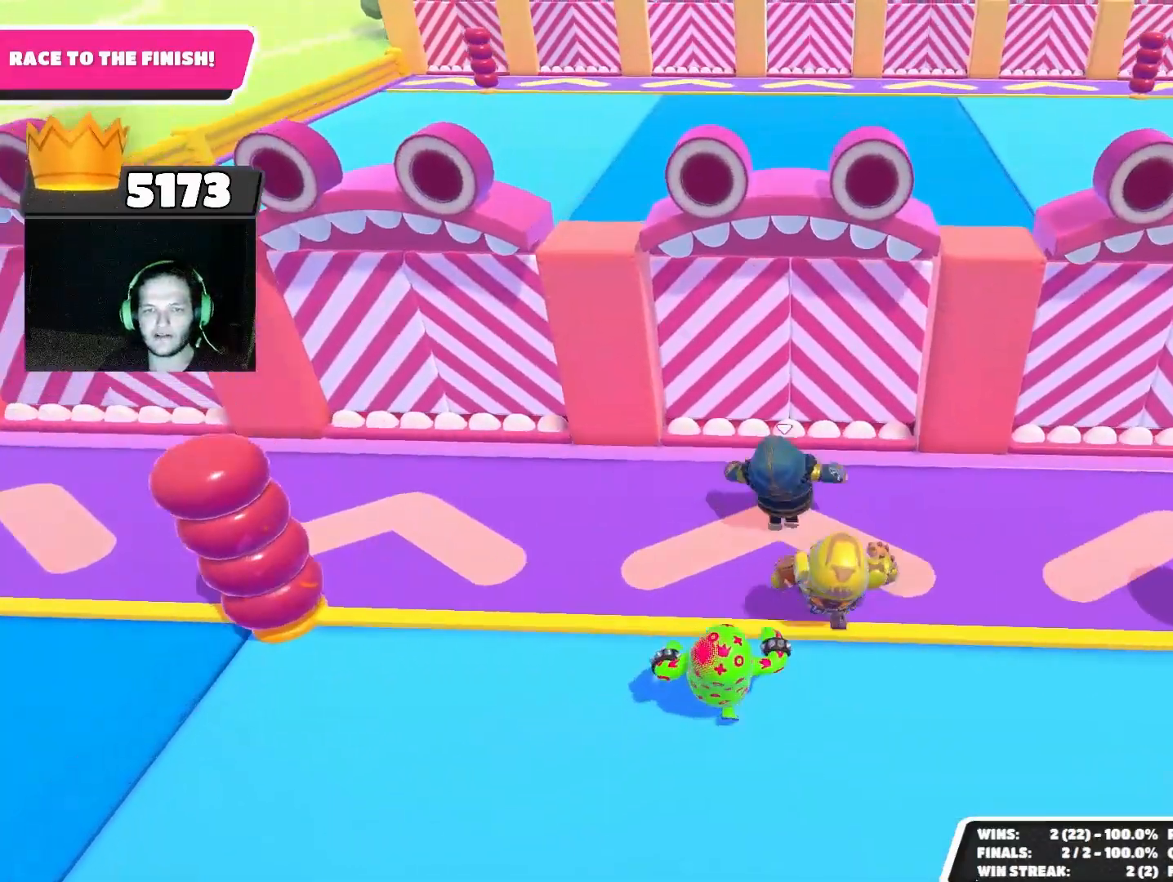
{"buttons": [], "left_stick": "up", "right_stick": "center", "events": [[67, "CROSS", "up"]]}
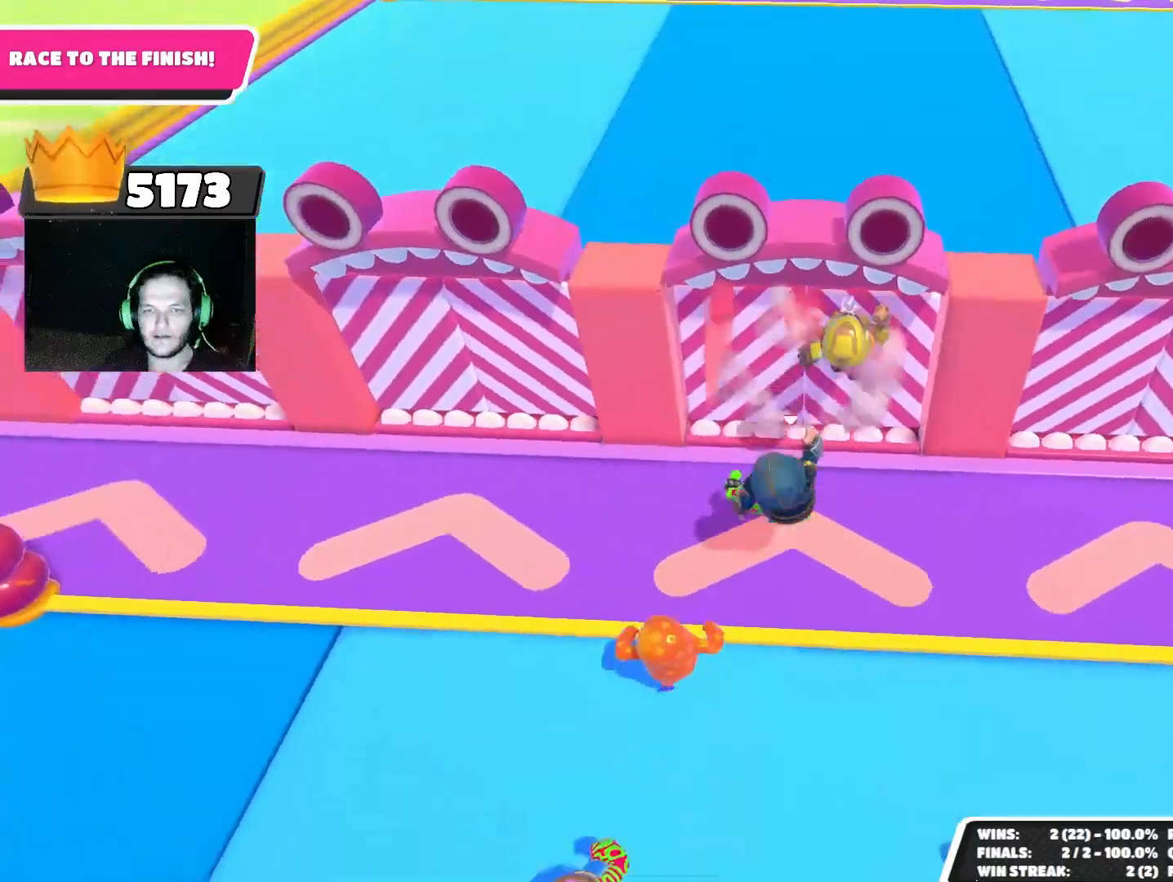
{"buttons": [], "left_stick": "down-right", "right_stick": "down-right", "events": [[200, "left_stick", "up-left"], [333, "left_stick", "down-left"], [367, "right_stick", "down-right"], [500, "left_stick", "down-right"]]}
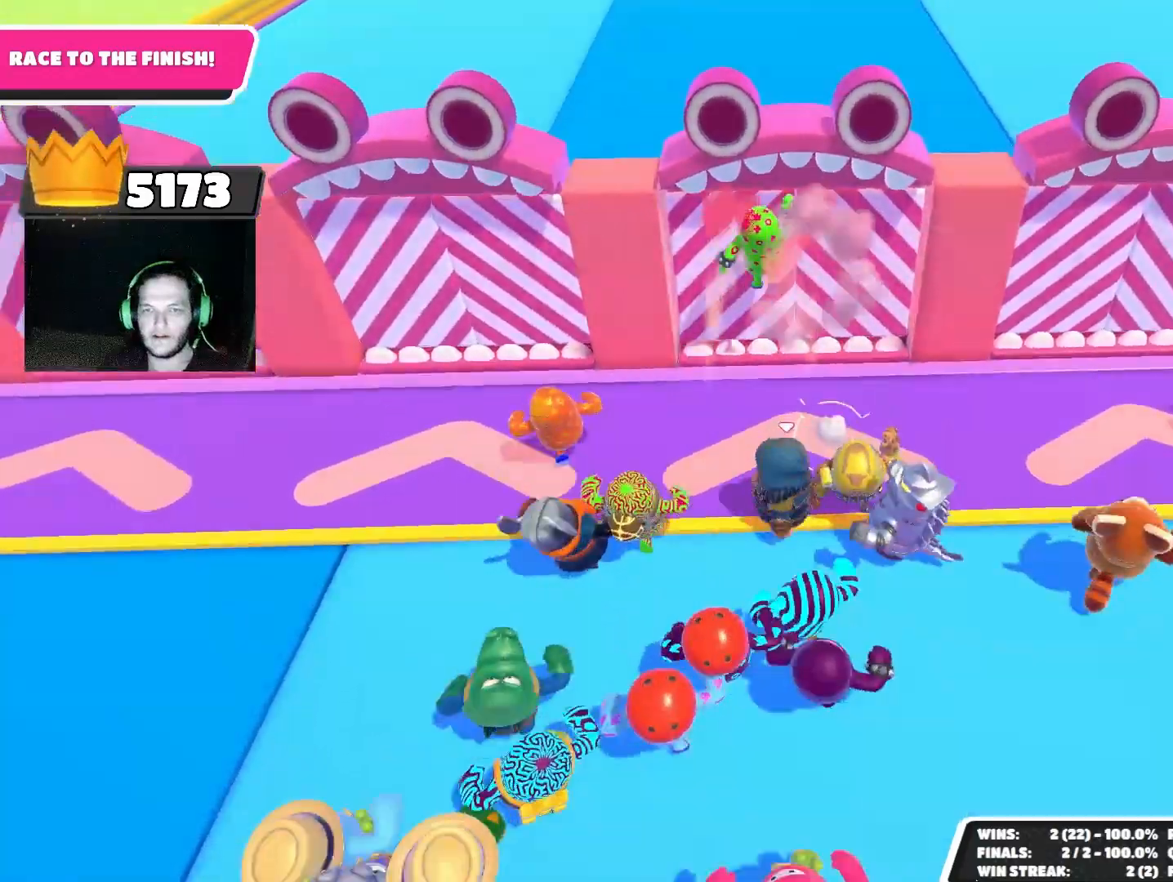
{"buttons": [], "left_stick": "up-left", "right_stick": "center", "events": [[33, "right_stick", "center"], [67, "left_stick", "center"], [367, "right_stick", "up"], [400, "left_stick", "up-left"], [500, "right_stick", "center"]]}
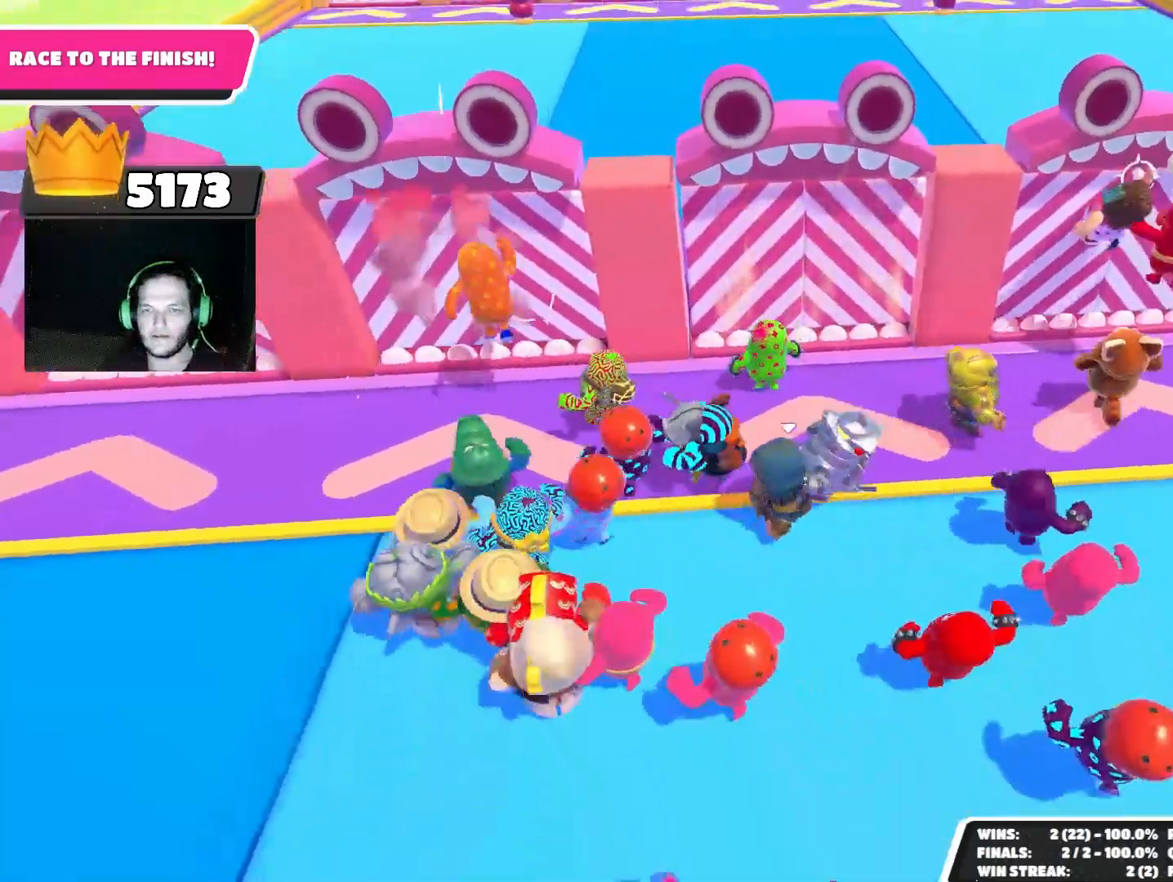
{"buttons": [], "left_stick": "up-left", "right_stick": "center", "events": []}
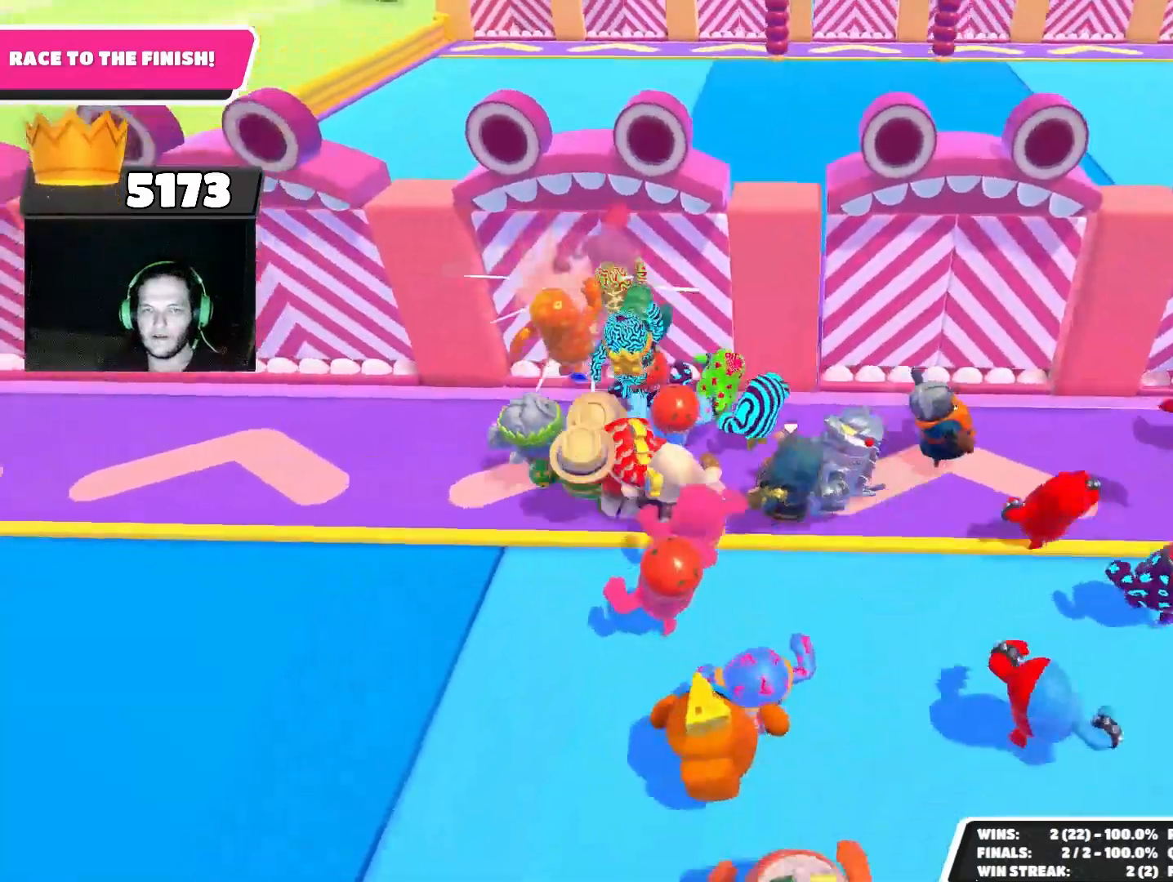
{"buttons": [], "left_stick": "up-left", "right_stick": "center", "events": [[67, "right_stick", "down-left"], [300, "right_stick", "center"]]}
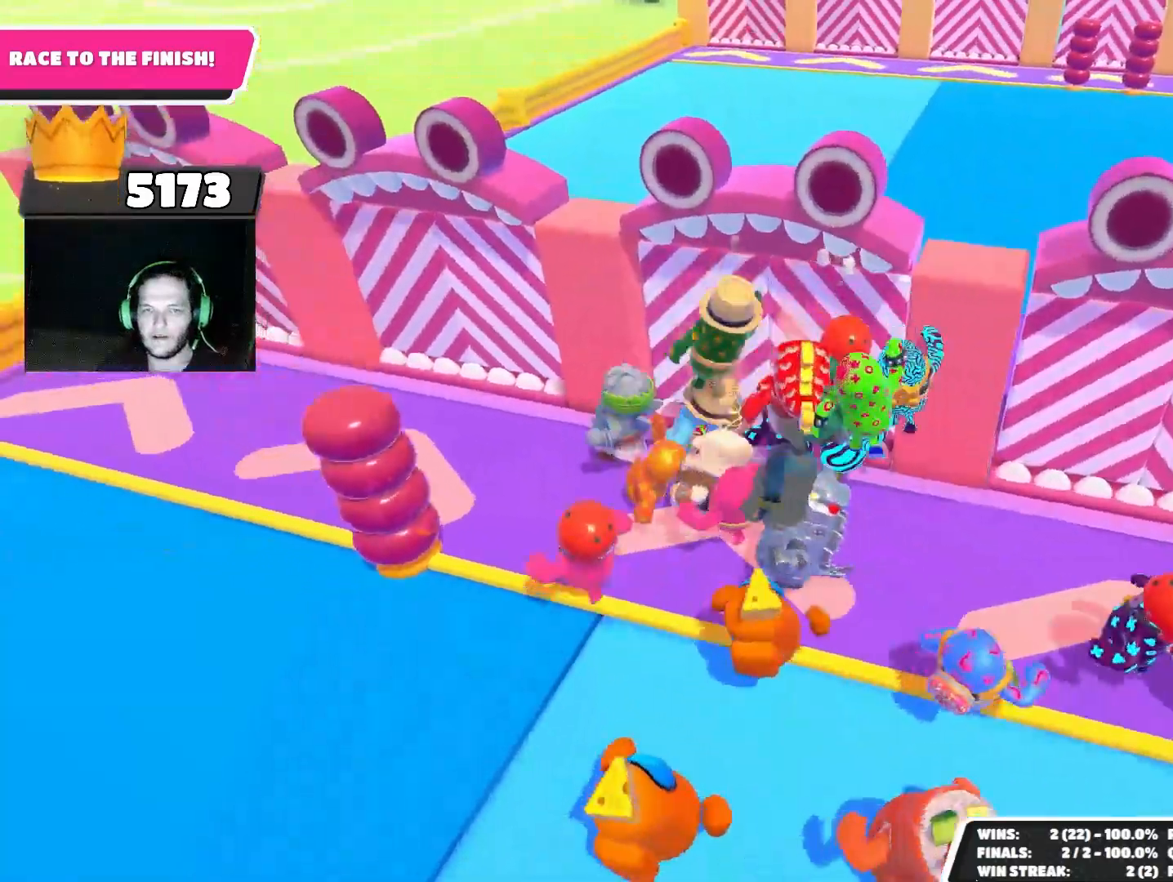
{"buttons": [], "left_stick": "up-left", "right_stick": "down", "events": [[100, "right_stick", "down-left"], [267, "right_stick", "center"], [467, "right_stick", "down"]]}
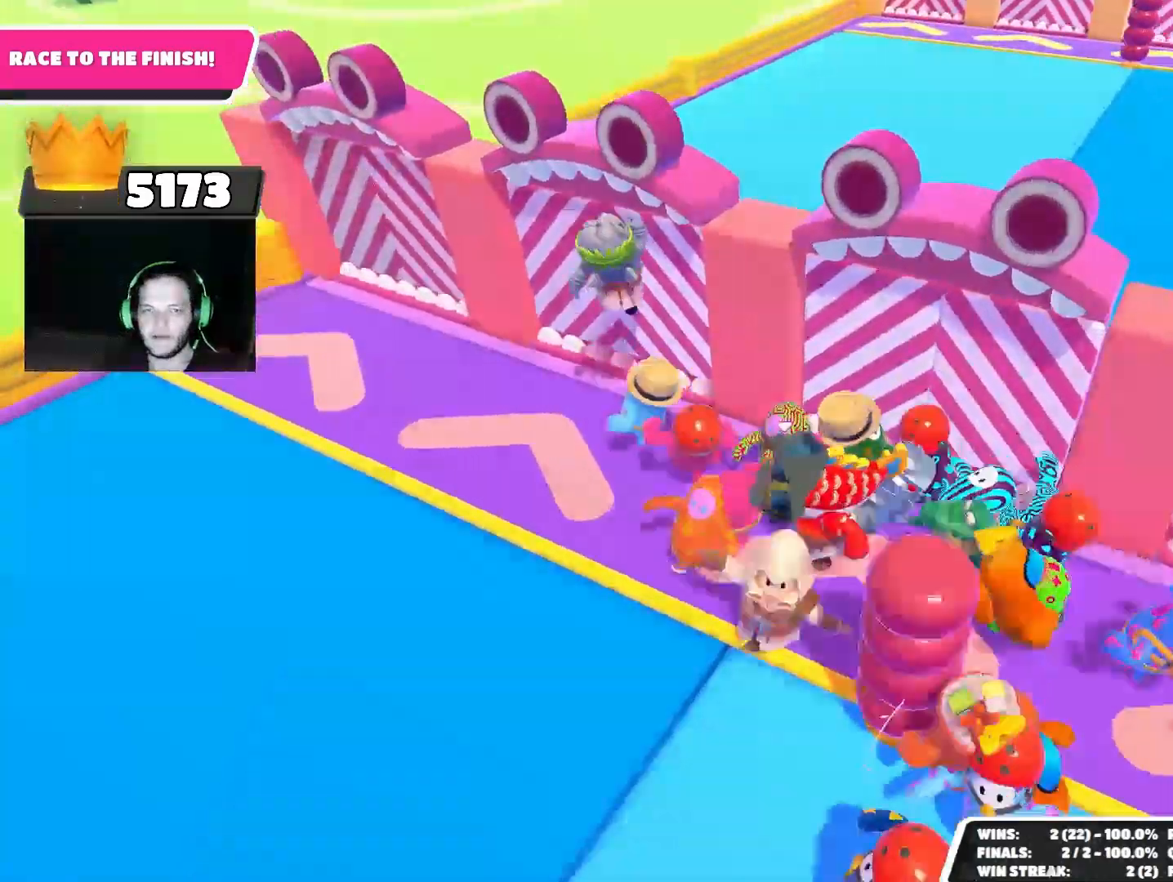
{"buttons": [], "left_stick": "up-left", "right_stick": "down", "events": []}
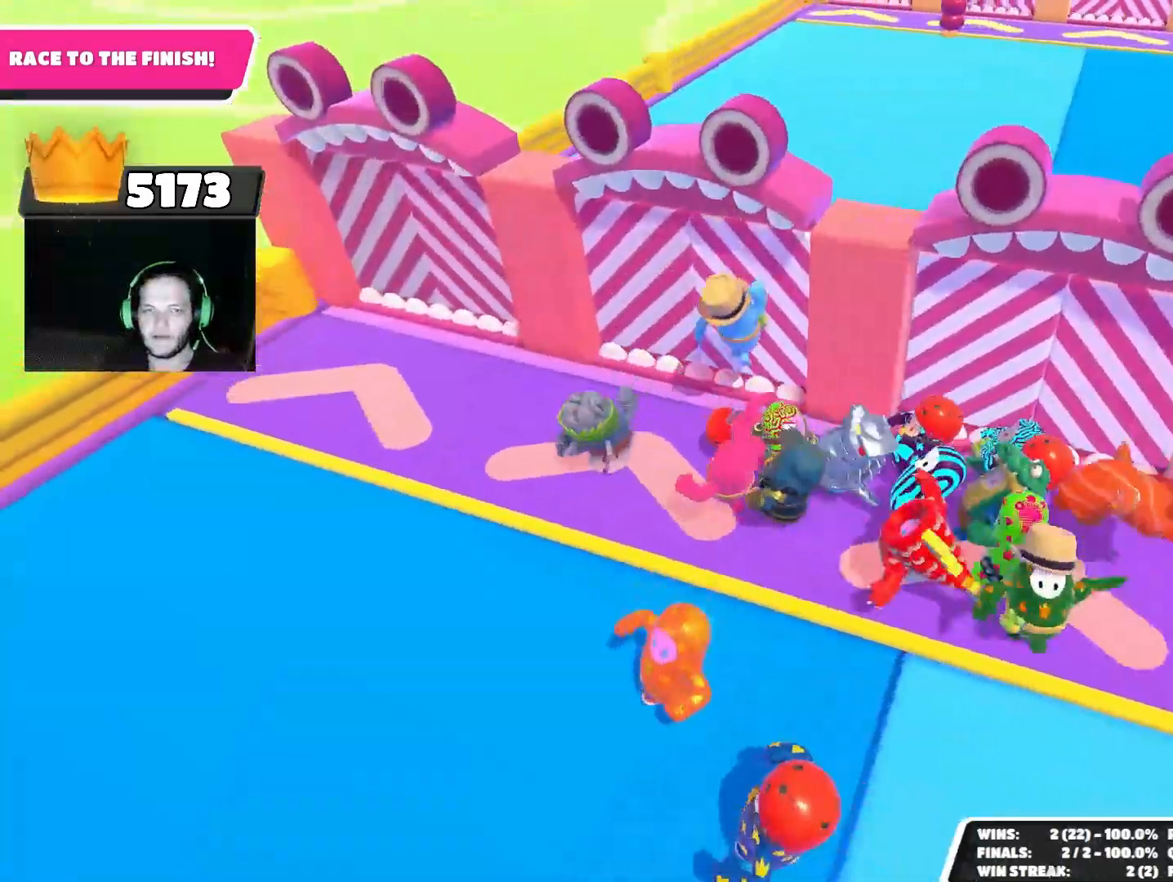
{"buttons": [], "left_stick": "up-left", "right_stick": "center", "events": [[67, "right_stick", "left"], [267, "right_stick", "center"]]}
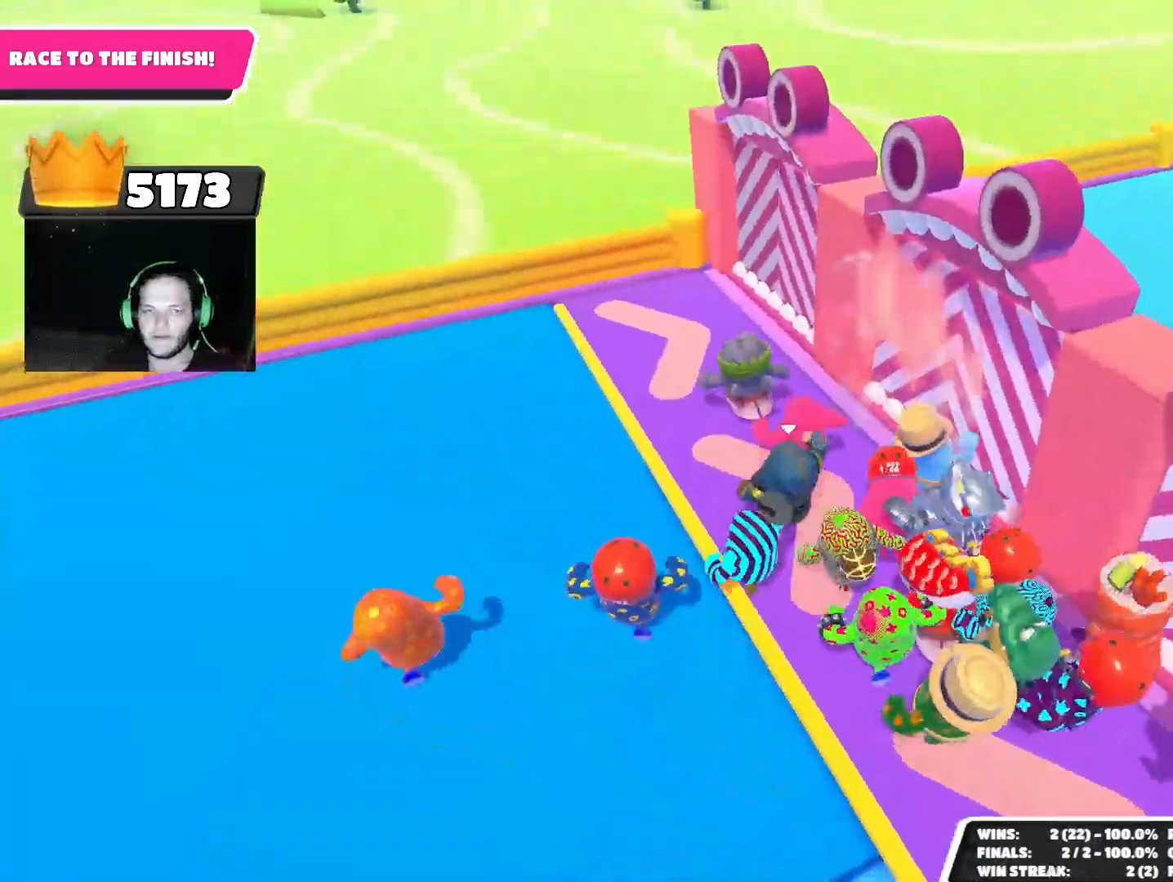
{"buttons": [], "left_stick": "up", "right_stick": "down-right", "events": [[33, "CROSS", "down"], [100, "CROSS", "up"], [333, "right_stick", "down-right"], [400, "left_stick", "up"]]}